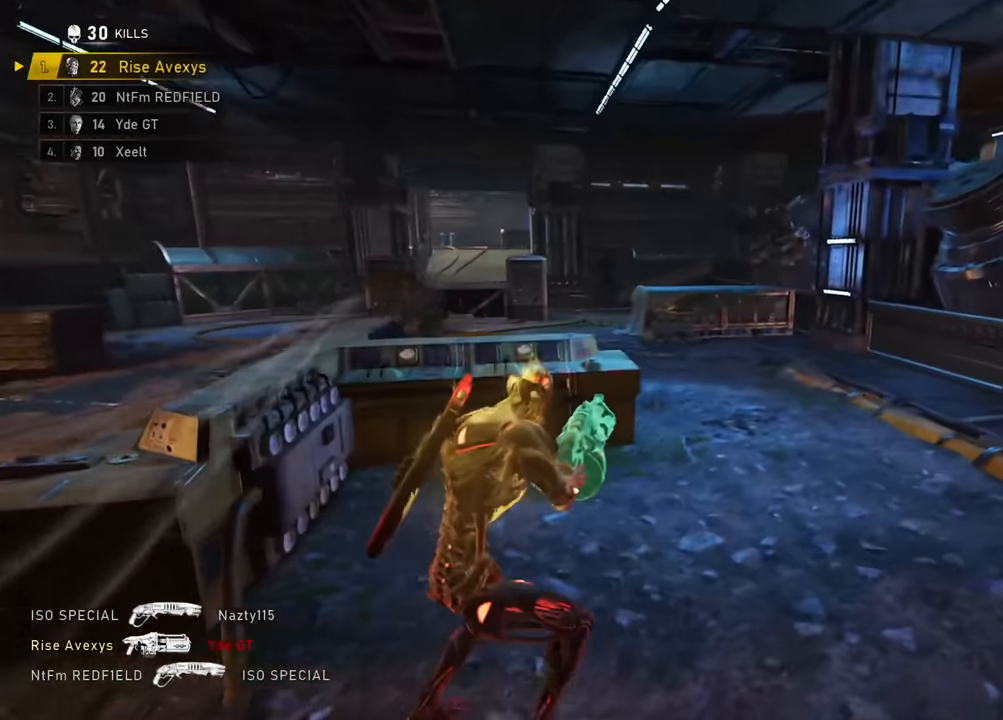
Gameplay with a controller (Xbox layout); each line is a JSON object with the inputs held at the frame after it. "events" lists button and stick changes between this image and that frame as [ms after this image, input, new state], when the widget could be followed in between.
{"buttons": [], "left_stick": "right", "right_stick": "left", "events": [[384, "right_stick", "left"]]}
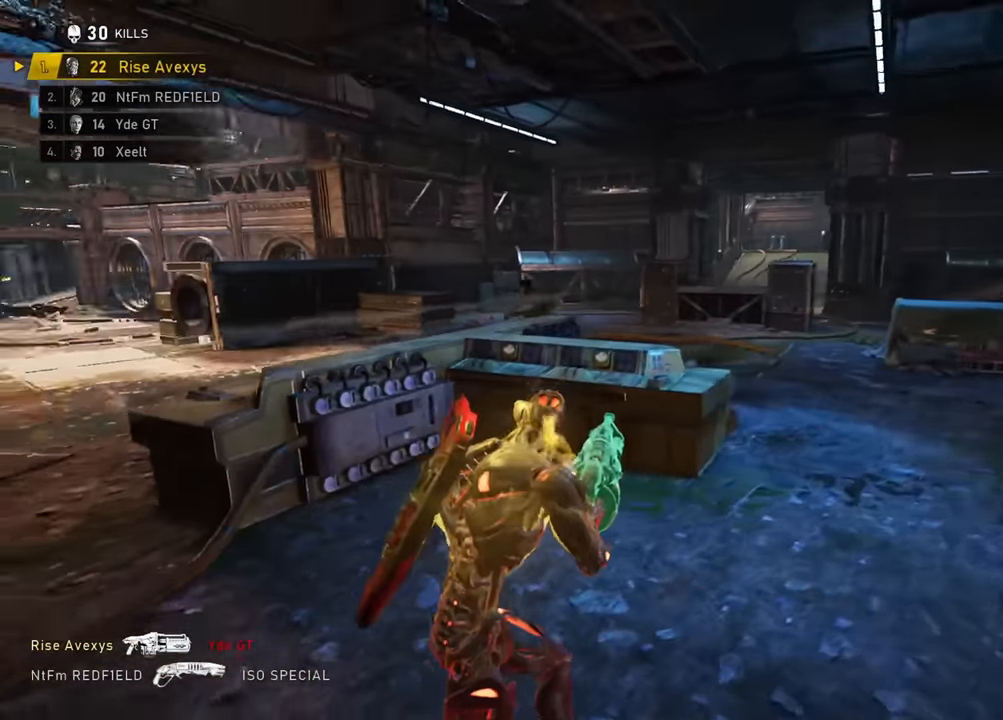
{"buttons": [], "left_stick": "up-left", "right_stick": "center", "events": [[217, "right_stick", "center"], [401, "left_stick", "up-left"]]}
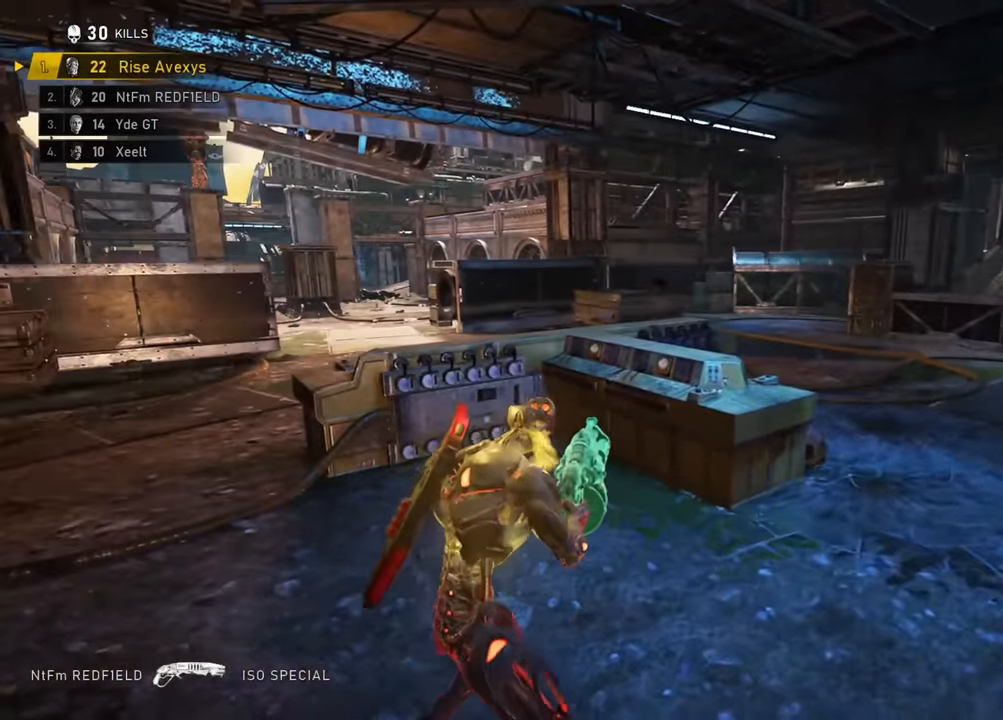
{"buttons": [], "left_stick": "up-left", "right_stick": "center", "events": [[117, "A", "down"], [184, "A", "up"]]}
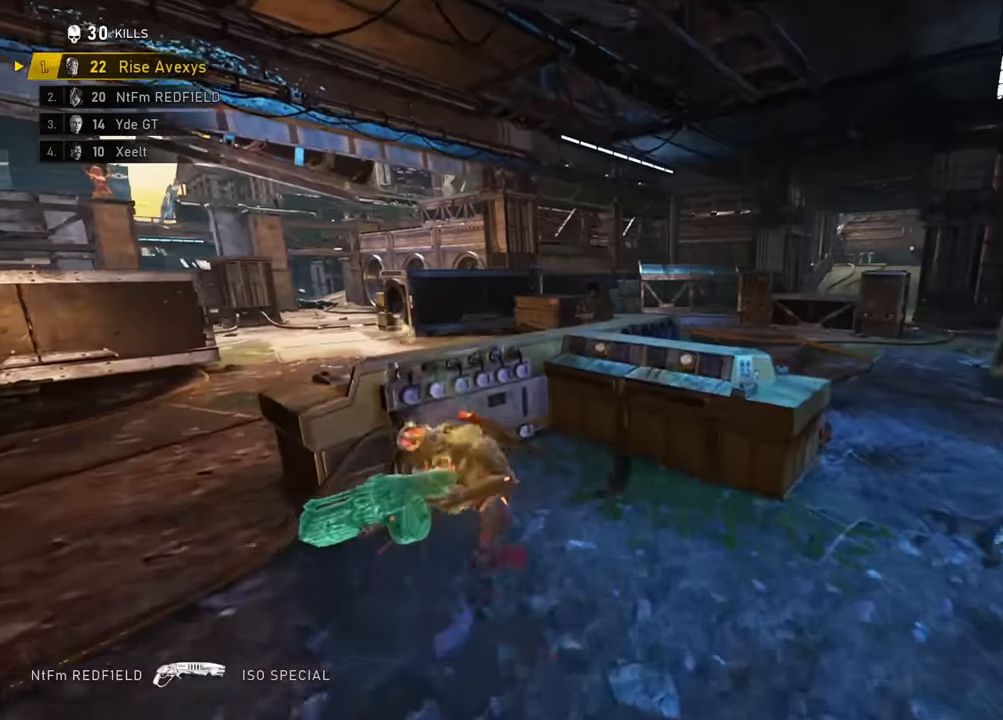
{"buttons": [], "left_stick": "up-right", "right_stick": "center", "events": [[50, "left_stick", "down-right"], [150, "right_stick", "right"], [217, "left_stick", "up-right"], [267, "A", "down"], [317, "A", "up"], [317, "right_stick", "center"]]}
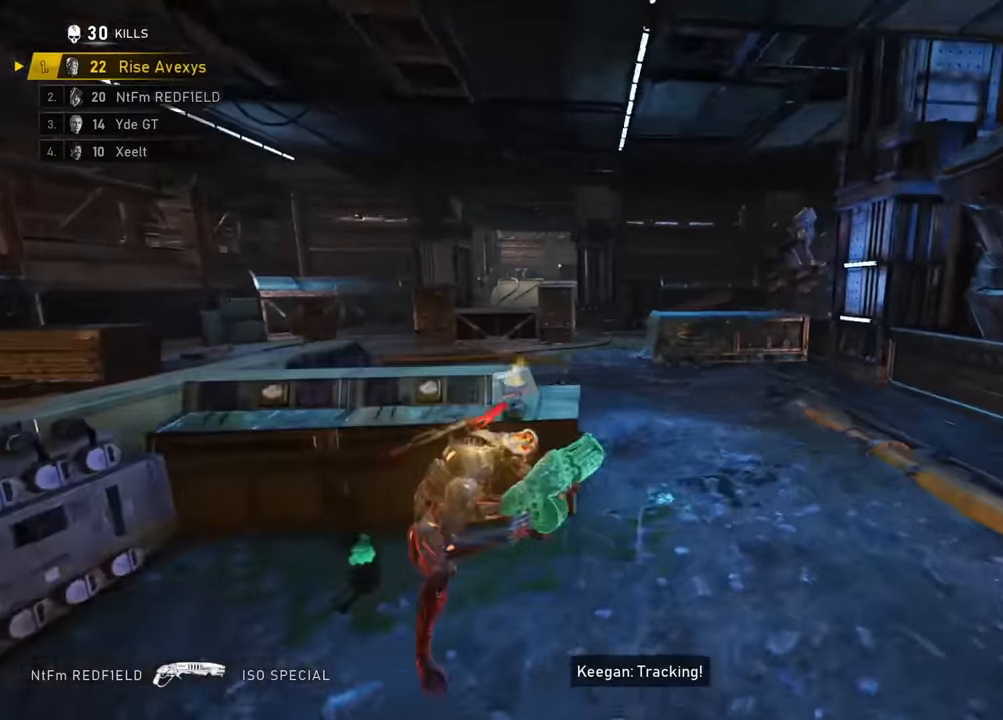
{"buttons": ["L2", "R2"], "left_stick": "right", "right_stick": "down-left", "events": [[17, "A", "down"], [67, "right_stick", "left"], [117, "A", "up"], [234, "L2", "down"], [251, "left_stick", "right"], [267, "right_stick", "center"], [301, "L3", "down"], [401, "right_stick", "right"], [468, "right_stick", "down-left"], [484, "R2", "down"], [501, "L3", "up"]]}
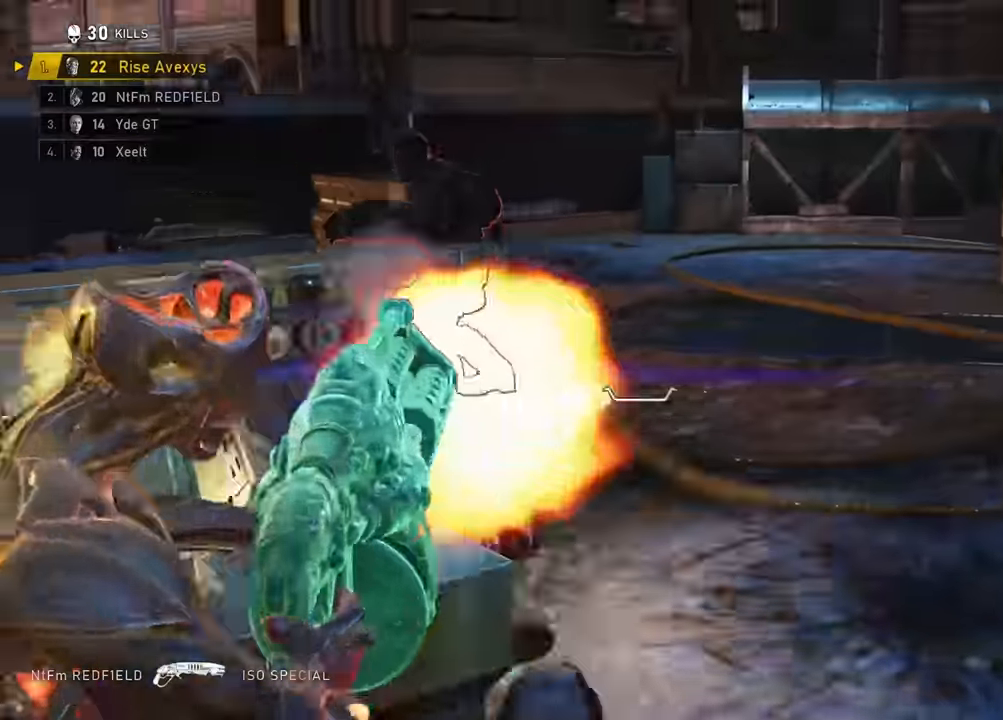
{"buttons": [], "left_stick": "center", "right_stick": "center", "events": [[33, "L2", "up"], [50, "left_stick", "down-left"], [67, "right_stick", "center"], [100, "R2", "up"], [334, "left_stick", "center"], [384, "right_stick", "left"], [400, "DPAD_LEFT", "down"], [467, "DPAD_LEFT", "up"], [500, "right_stick", "center"]]}
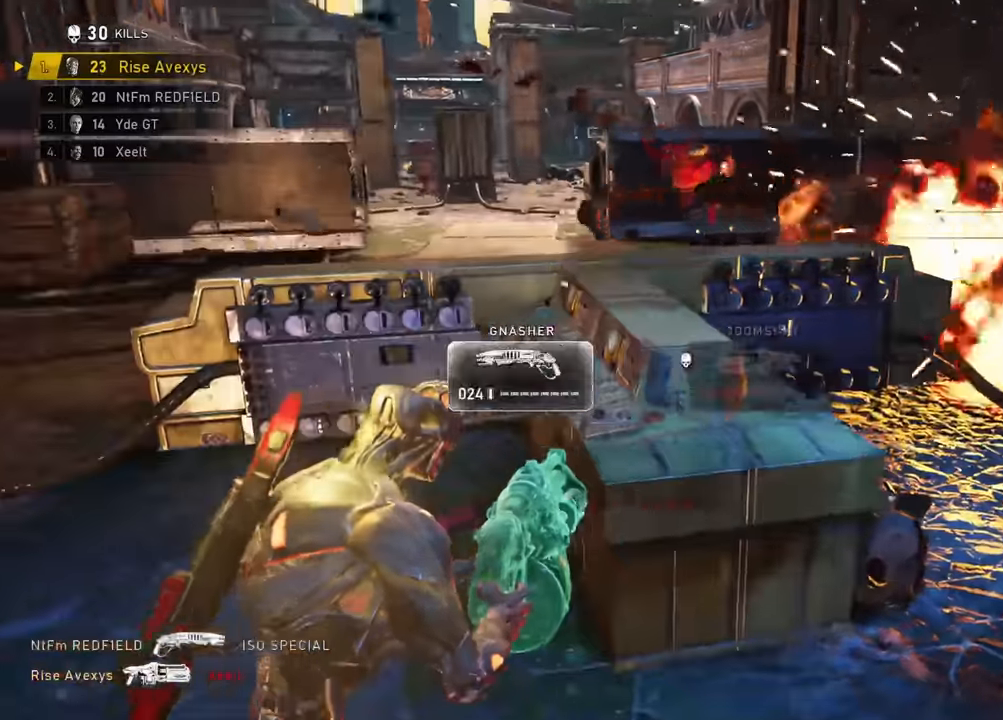
{"buttons": [], "left_stick": "up-left", "right_stick": "left", "events": [[34, "left_stick", "left"], [134, "left_stick", "up-left"], [201, "A", "down"], [251, "A", "up"], [418, "right_stick", "left"]]}
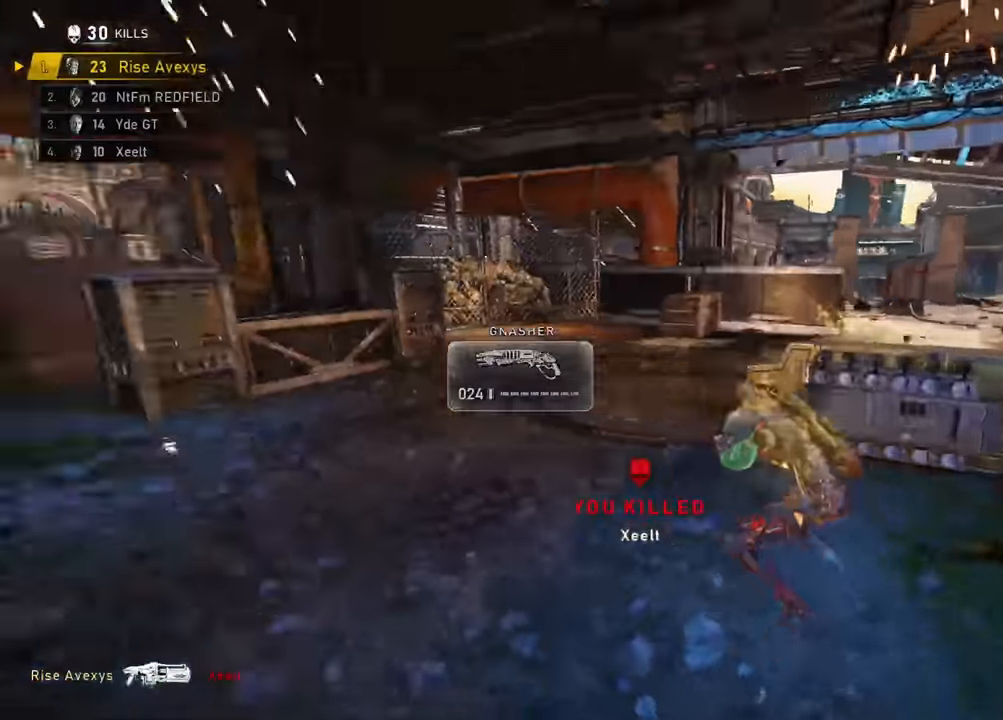
{"buttons": ["A", "L1", "L3"], "left_stick": "up", "right_stick": "center", "events": [[33, "left_stick", "up"], [67, "L1", "down"], [167, "right_stick", "center"], [184, "A", "down"], [267, "right_stick", "right"], [317, "L1", "up"], [417, "L1", "down"], [450, "L3", "down"], [484, "right_stick", "center"]]}
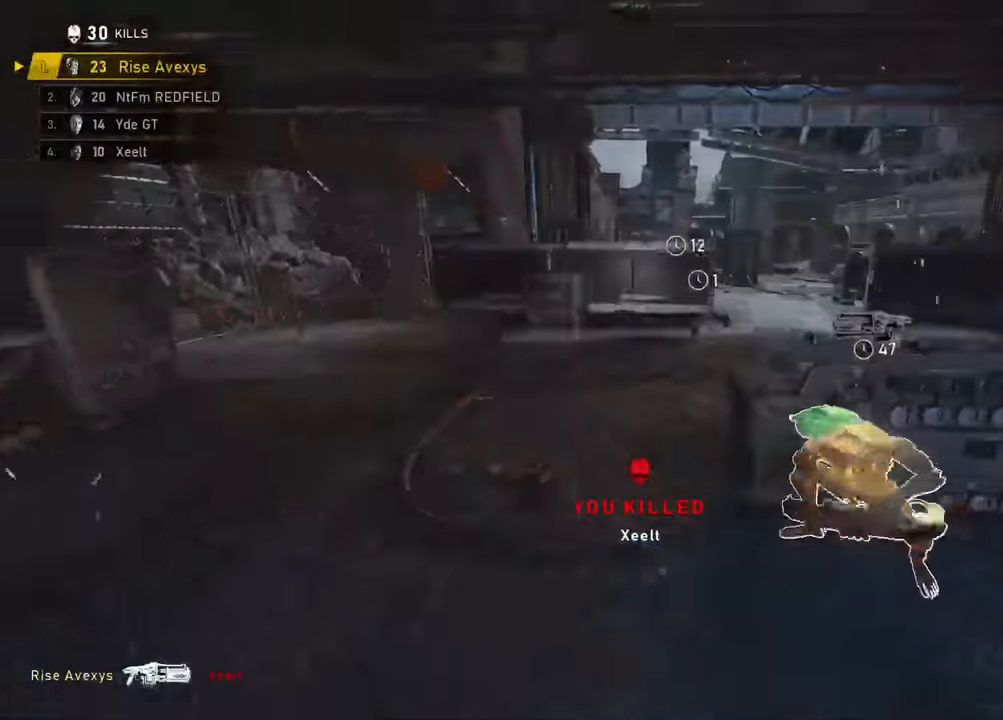
{"buttons": ["A", "L1", "L3"], "left_stick": "up", "right_stick": "center", "events": [[117, "L3", "up"], [167, "L1", "up"], [234, "A", "up"], [317, "A", "down"], [451, "L1", "down"], [484, "L3", "down"]]}
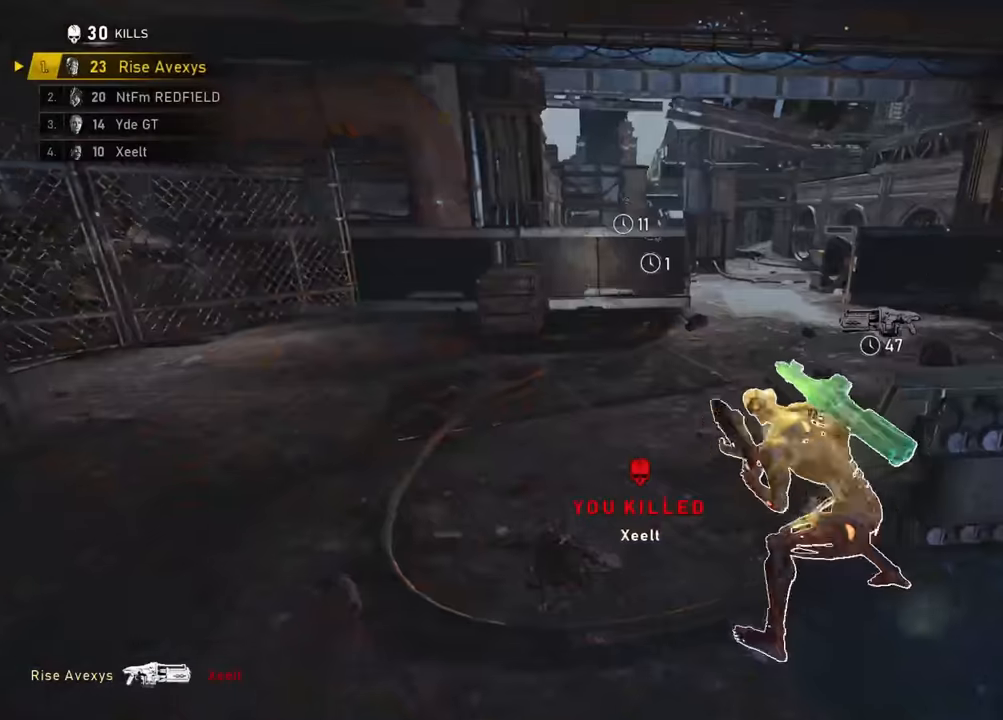
{"buttons": ["A"], "left_stick": "center", "right_stick": "center", "events": [[133, "L3", "up"], [350, "L1", "up"], [484, "left_stick", "center"]]}
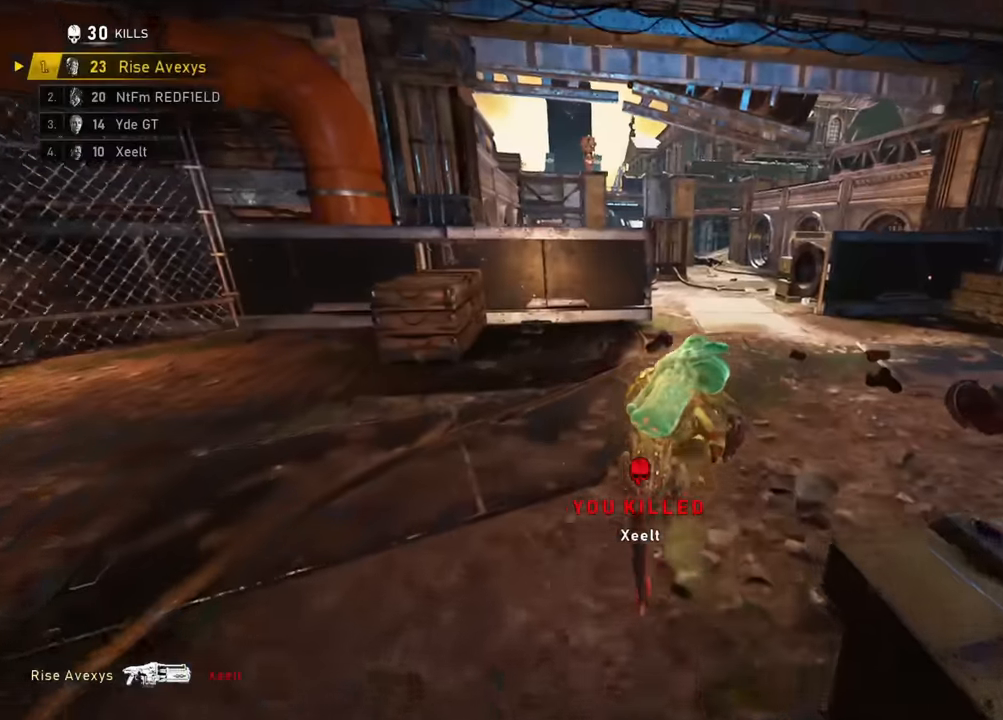
{"buttons": ["L1"], "left_stick": "up", "right_stick": "center", "events": [[117, "L1", "down"], [117, "left_stick", "up"], [284, "L1", "up"], [417, "L1", "down"], [451, "A", "up"]]}
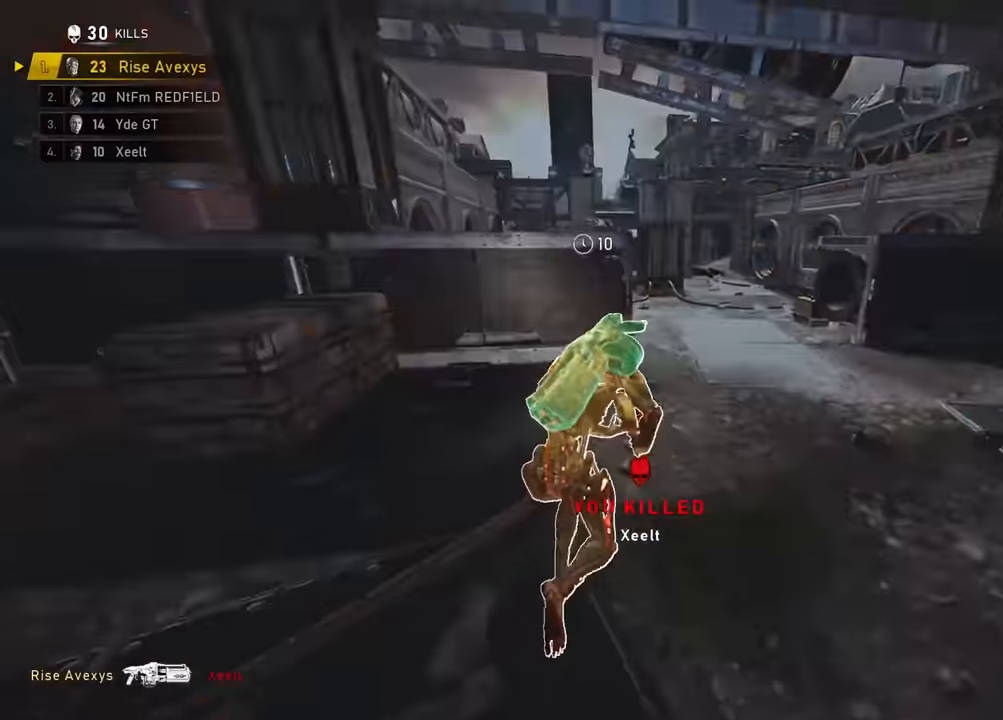
{"buttons": [], "left_stick": "center", "right_stick": "center", "events": [[16, "A", "down"], [66, "A", "up"], [83, "L1", "up"], [116, "right_stick", "down"], [233, "right_stick", "center"], [250, "left_stick", "center"]]}
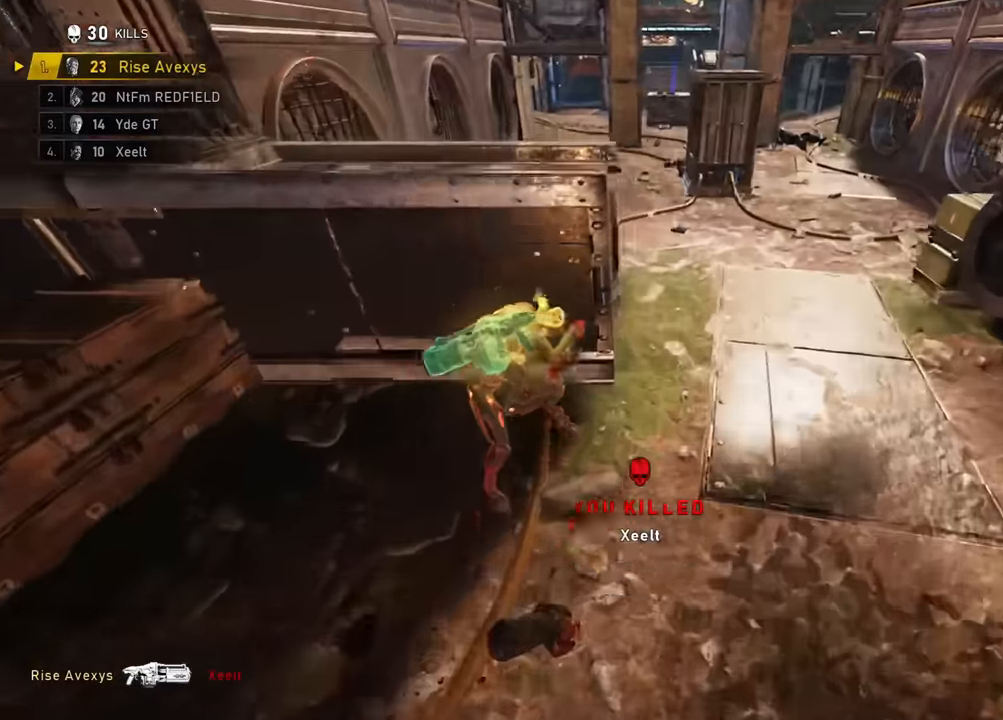
{"buttons": [], "left_stick": "right", "right_stick": "center", "events": [[17, "left_stick", "down"], [84, "left_stick", "down-right"], [217, "left_stick", "right"], [300, "right_stick", "left"], [484, "right_stick", "center"]]}
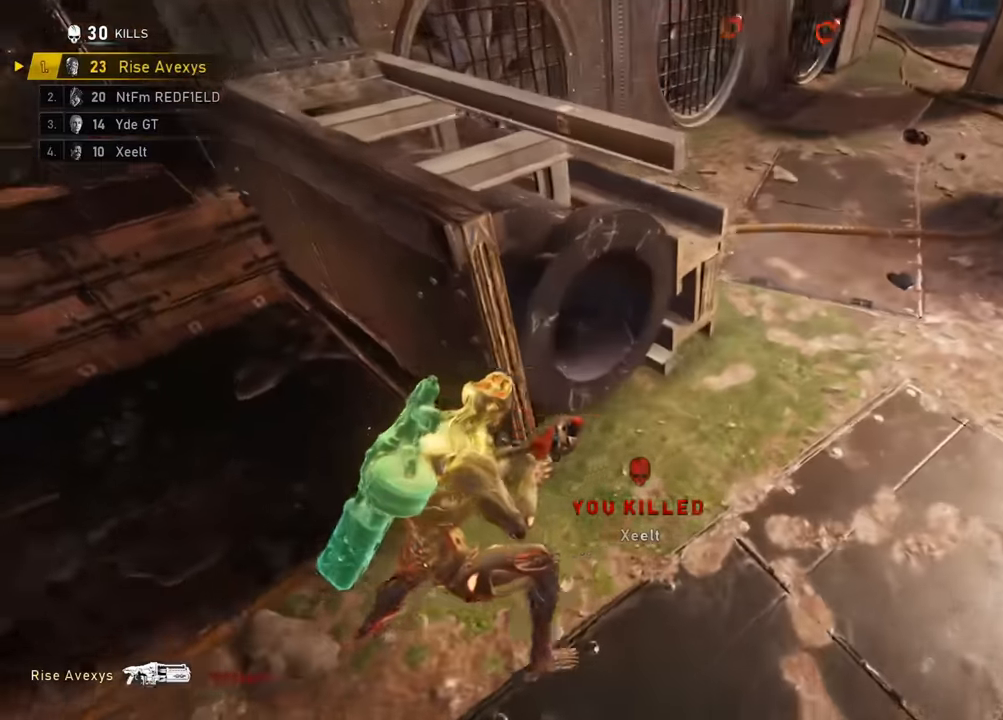
{"buttons": [], "left_stick": "up", "right_stick": "center", "events": [[66, "left_stick", "up-right"], [167, "right_stick", "up"], [217, "A", "down"], [217, "left_stick", "up"], [300, "A", "up"], [300, "right_stick", "left"], [484, "right_stick", "center"]]}
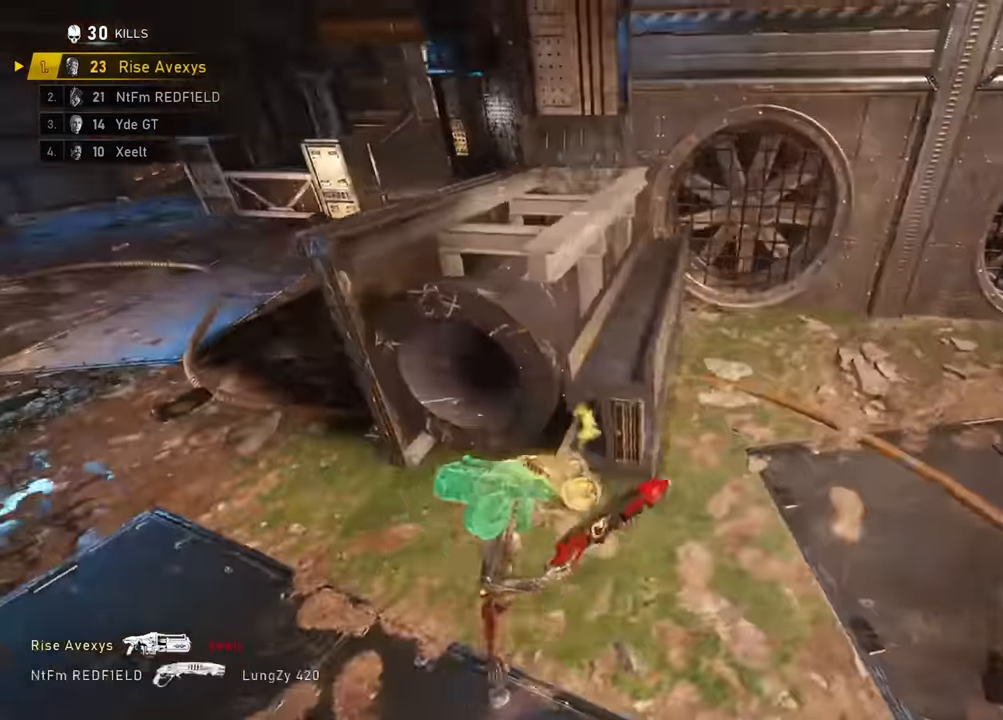
{"buttons": ["A", "L1"], "left_stick": "up", "right_stick": "center", "events": [[17, "A", "down"], [117, "right_stick", "right"], [184, "left_stick", "up-right"], [300, "L1", "down"], [317, "left_stick", "up"], [334, "right_stick", "center"]]}
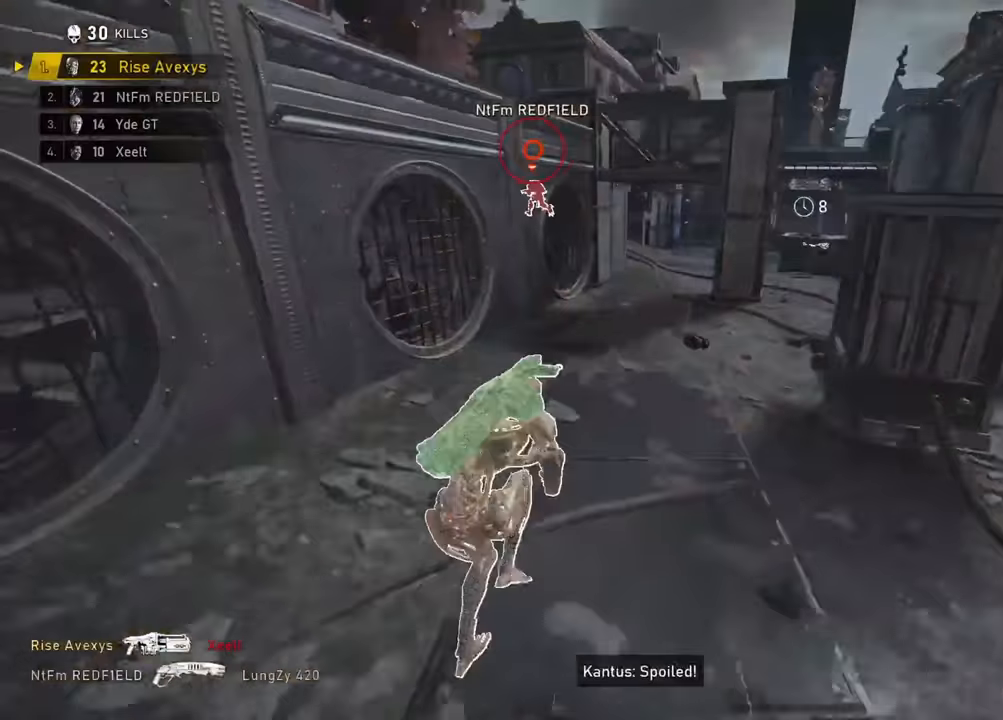
{"buttons": ["A", "L1"], "left_stick": "up-right", "right_stick": "center", "events": [[300, "left_stick", "up-right"]]}
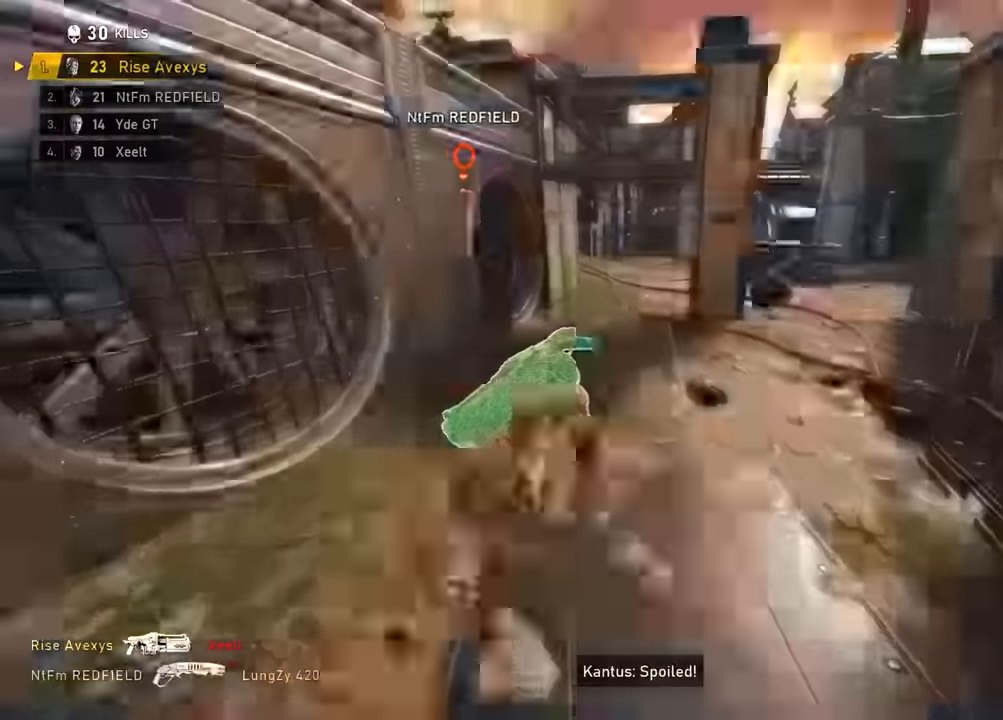
{"buttons": [], "left_stick": "up-left", "right_stick": "center", "events": [[17, "L1", "up"], [267, "left_stick", "up-left"], [284, "A", "up"], [351, "right_stick", "up-right"], [451, "right_stick", "center"]]}
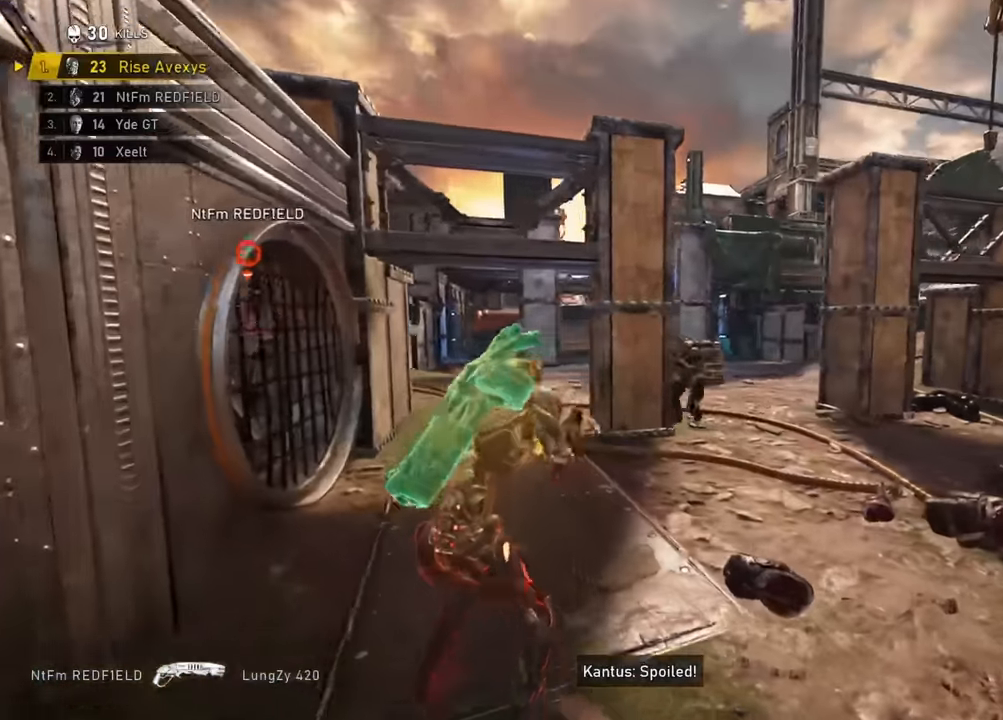
{"buttons": [], "left_stick": "down-left", "right_stick": "right", "events": [[50, "left_stick", "right"], [300, "R2", "down"], [300, "left_stick", "left"], [333, "right_stick", "down-left"], [400, "A", "down"], [434, "A", "up"], [450, "R2", "up"], [484, "right_stick", "right"], [500, "left_stick", "down-left"]]}
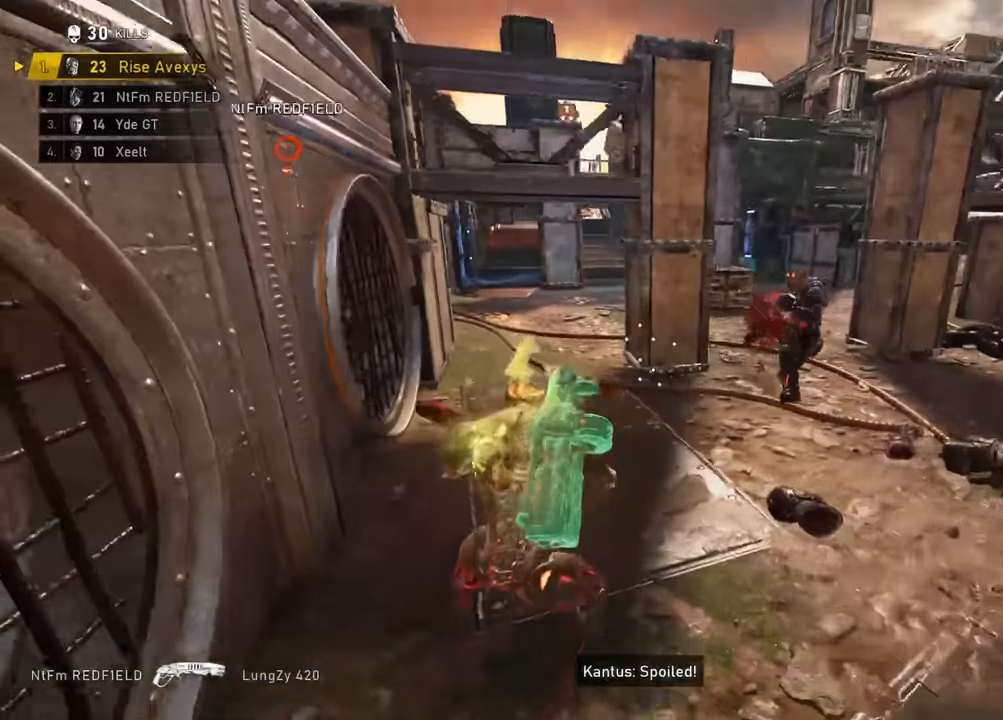
{"buttons": [], "left_stick": "down-right", "right_stick": "center", "events": [[84, "right_stick", "center"], [167, "left_stick", "down"], [351, "left_stick", "down-right"]]}
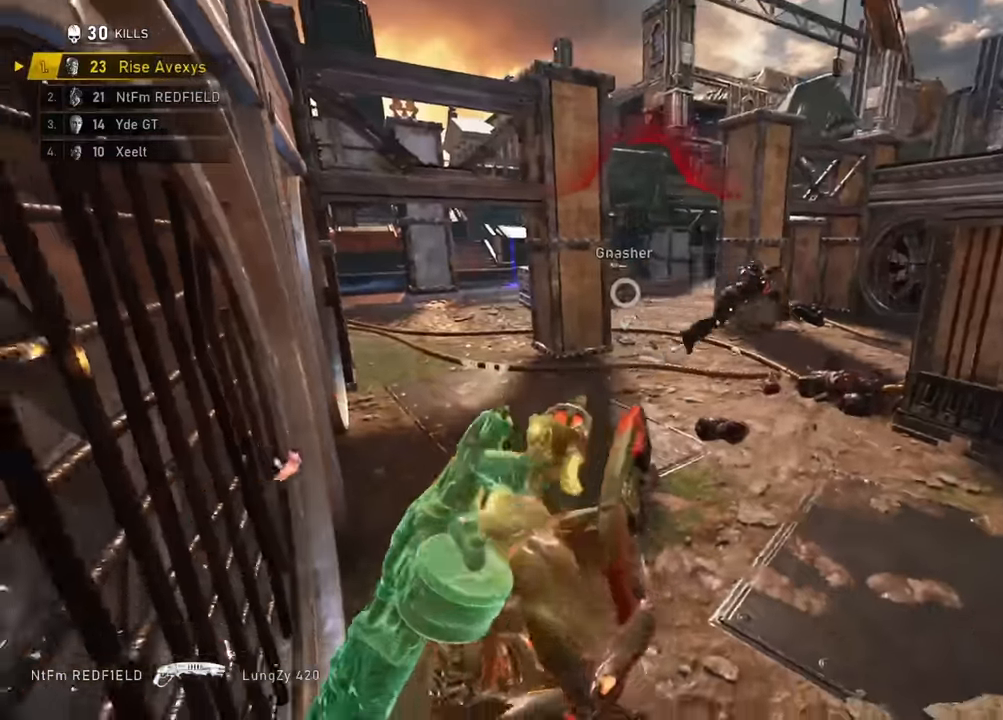
{"buttons": [], "left_stick": "up-left", "right_stick": "center", "events": [[17, "left_stick", "up-right"], [100, "right_stick", "right"], [167, "left_stick", "up"], [283, "right_stick", "center"], [350, "left_stick", "up-left"]]}
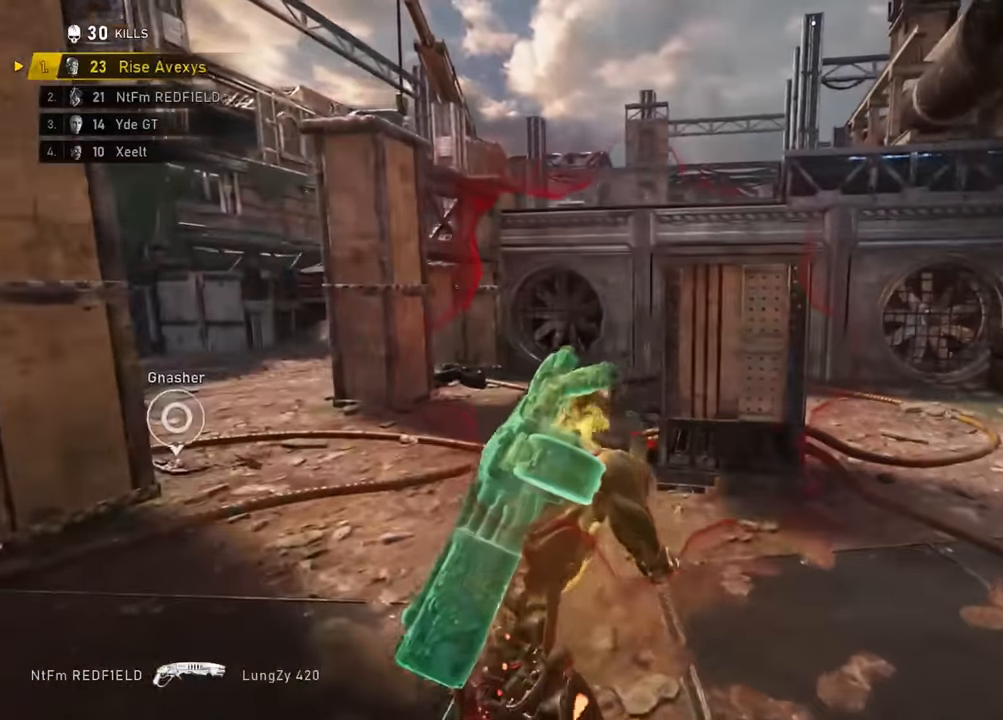
{"buttons": ["A"], "left_stick": "up-right", "right_stick": "center", "events": [[67, "R2", "down"], [167, "left_stick", "down-left"], [201, "R2", "up"], [284, "left_stick", "up-left"], [301, "A", "down"], [384, "A", "up"], [417, "right_stick", "right"], [434, "left_stick", "up-right"], [484, "A", "down"], [484, "right_stick", "center"]]}
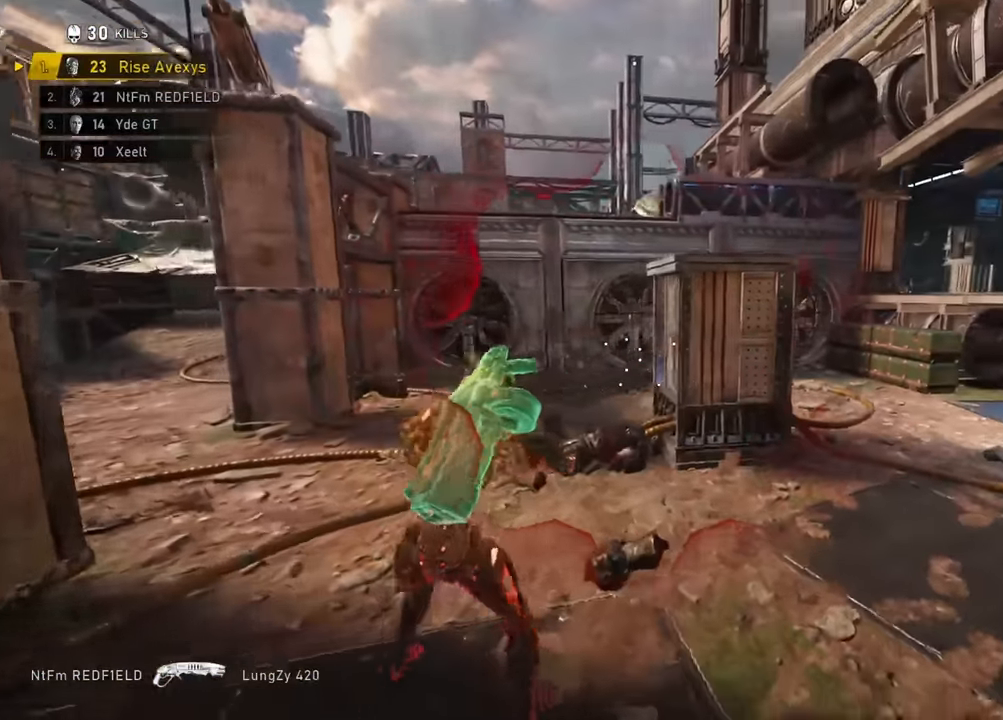
{"buttons": [], "left_stick": "up", "right_stick": "center", "events": [[33, "A", "up"], [50, "left_stick", "up"], [150, "left_stick", "up-right"], [367, "left_stick", "up"]]}
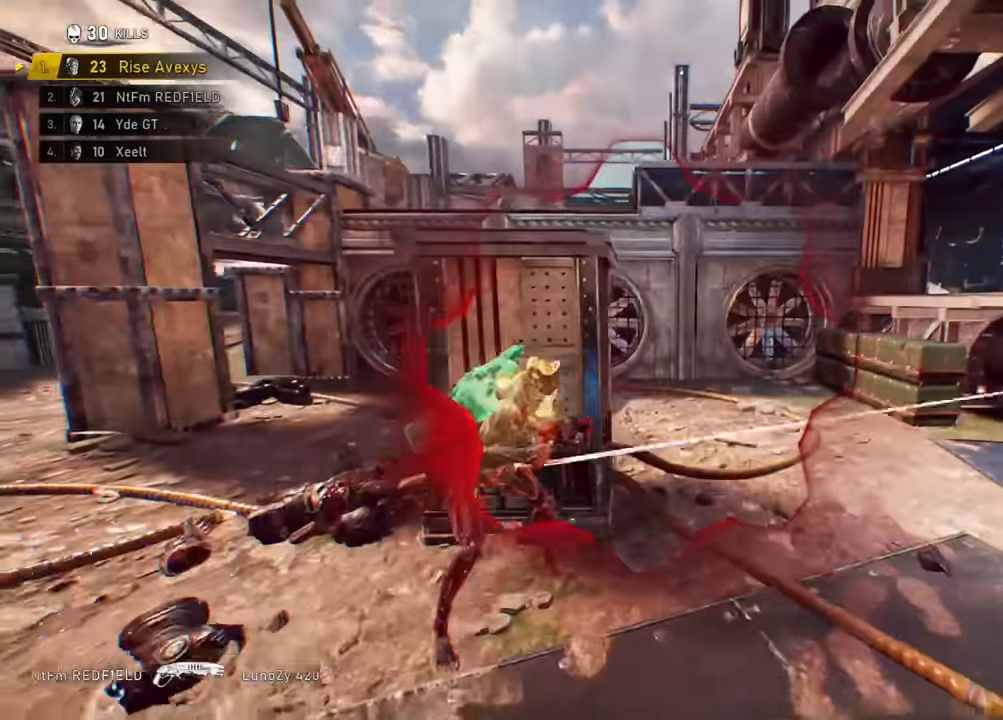
{"buttons": ["A"], "left_stick": "down-right", "right_stick": "right", "events": [[17, "A", "down"], [167, "right_stick", "left"], [184, "left_stick", "center"], [267, "left_stick", "down-right"], [284, "R2", "down"], [301, "right_stick", "right"], [467, "R2", "up"]]}
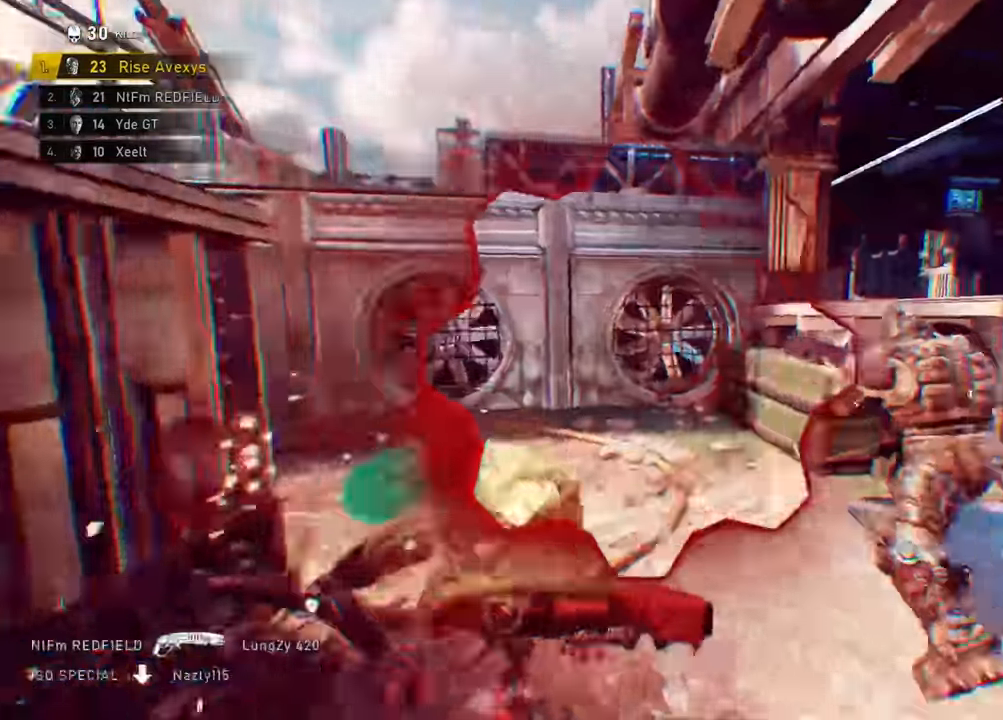
{"buttons": ["A"], "left_stick": "up-left", "right_stick": "left", "events": [[67, "right_stick", "center"], [83, "left_stick", "right"], [250, "A", "up"], [250, "left_stick", "down-left"], [250, "right_stick", "left"], [317, "A", "down"], [467, "left_stick", "up-left"]]}
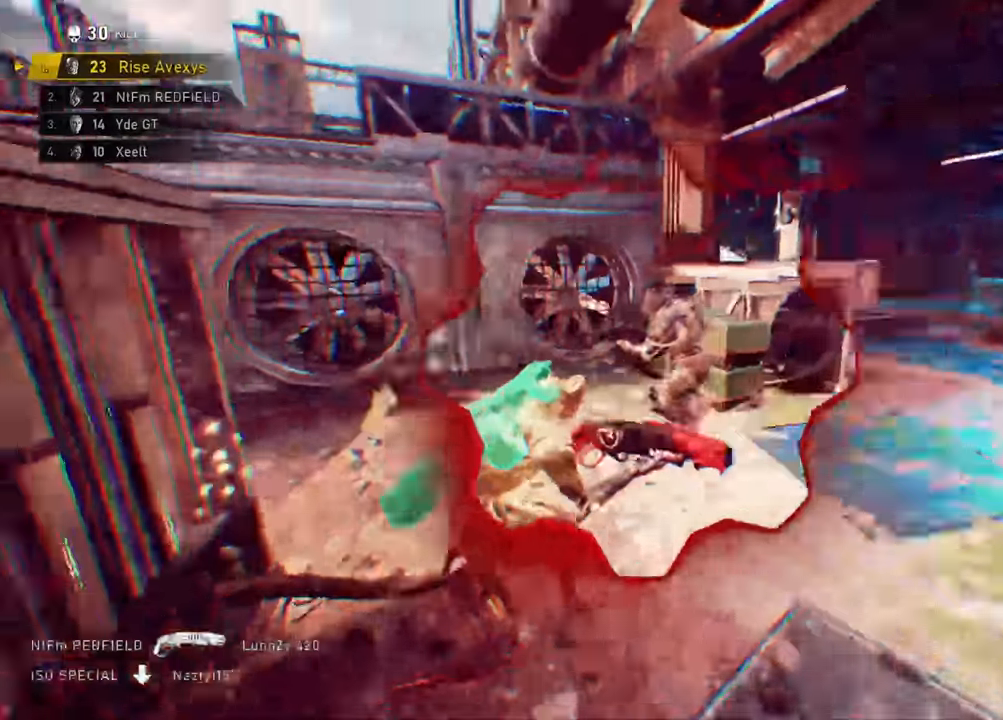
{"buttons": ["R2"], "left_stick": "up", "right_stick": "center", "events": [[17, "L3", "down"], [100, "right_stick", "center"], [134, "A", "up"], [150, "L3", "up"], [184, "left_stick", "up-right"], [384, "left_stick", "up"], [434, "R2", "down"], [434, "right_stick", "up-left"], [501, "right_stick", "center"]]}
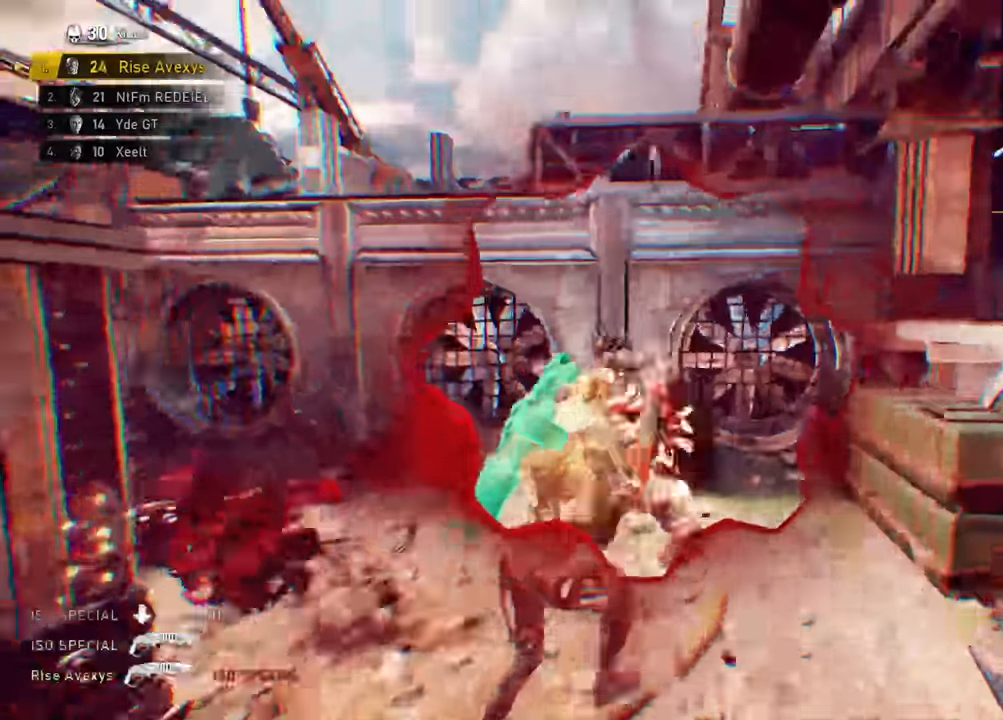
{"buttons": [], "left_stick": "up-right", "right_stick": "center", "events": [[17, "A", "down"], [83, "A", "up"], [100, "R2", "up"], [100, "right_stick", "down-left"], [217, "right_stick", "center"], [267, "A", "down"], [267, "left_stick", "up-right"], [317, "A", "up"], [333, "right_stick", "left"], [500, "right_stick", "center"]]}